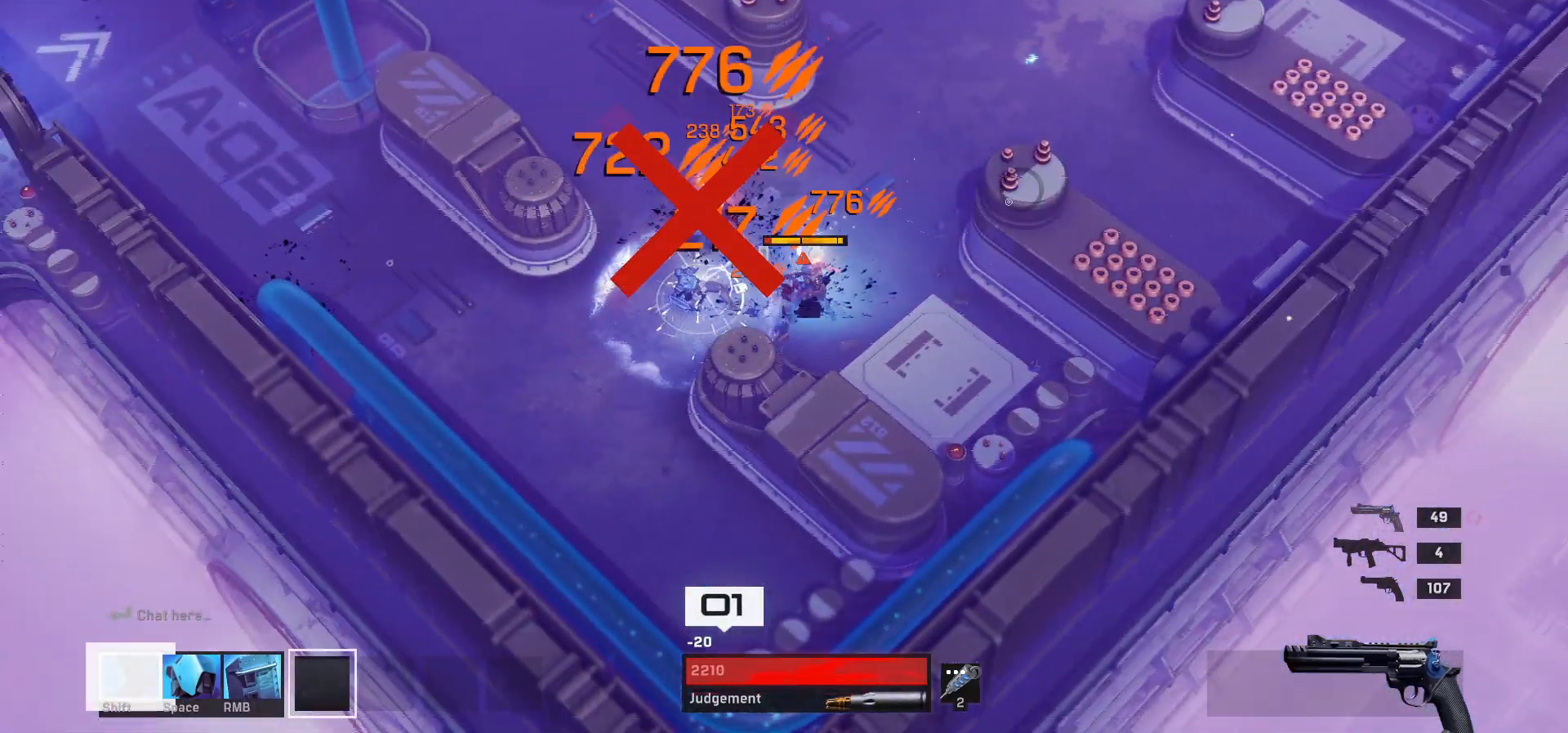
Gameplay with keyboard and mouse; each line is a JSON object with the keys and mouse buttons held at the frame after it. "events" lists presses ("down") and releases ("up") of "1", "2", "3", "4", "a", "alt", "c", "ctrl", "d", "e", "q", "r", "s", "shift", "space", "tab", "w", "x", "z", "mouse_left", "mouse_wheel" and "mouse_right" between this image and that frame as [ms after this image, input, new state], when the widget could be followed in between. "mouse_left", "mouse_wheel", "mouse_right" = the "left", "wheel", "right" buttons of the "mouse" list. No other keys are recorded. "wheel" means that the mouse wheel is clicked or scrolled. Mouse movement is not recorded.
{"keys": [], "mouse": [], "events": [[417, "a", "up"]]}
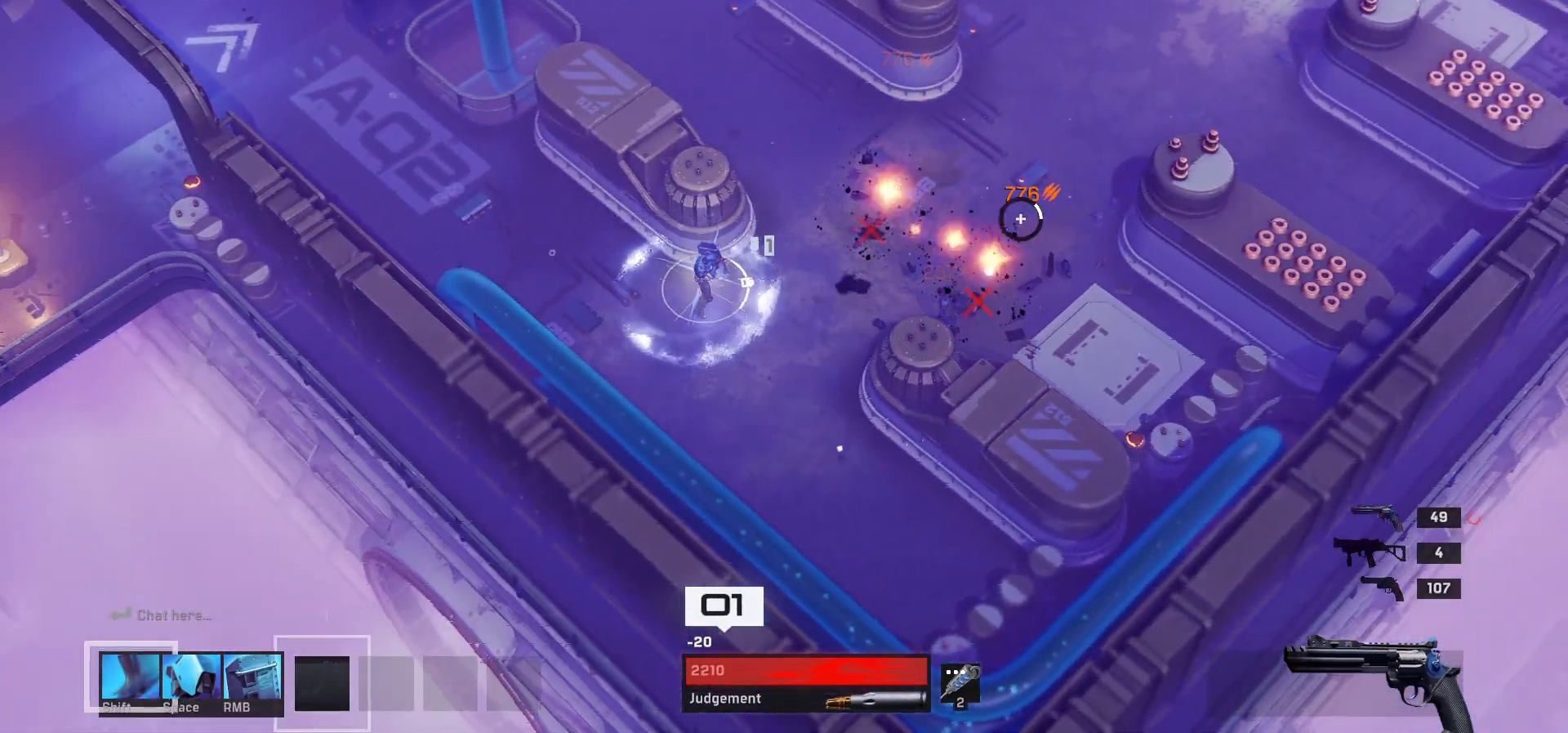
{"keys": [], "mouse": [], "events": []}
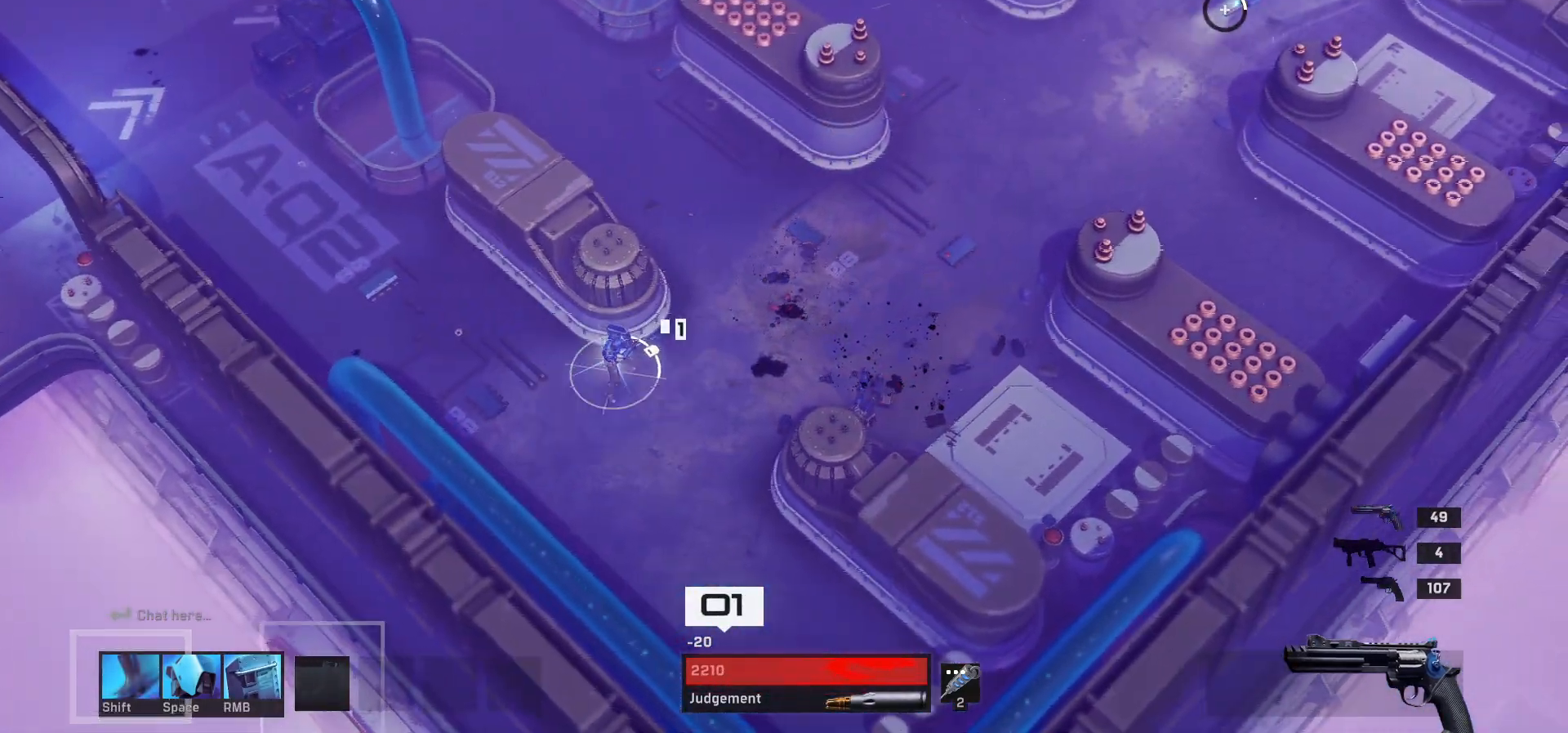
{"keys": ["s"], "mouse": [], "events": [[400, "s", "down"]]}
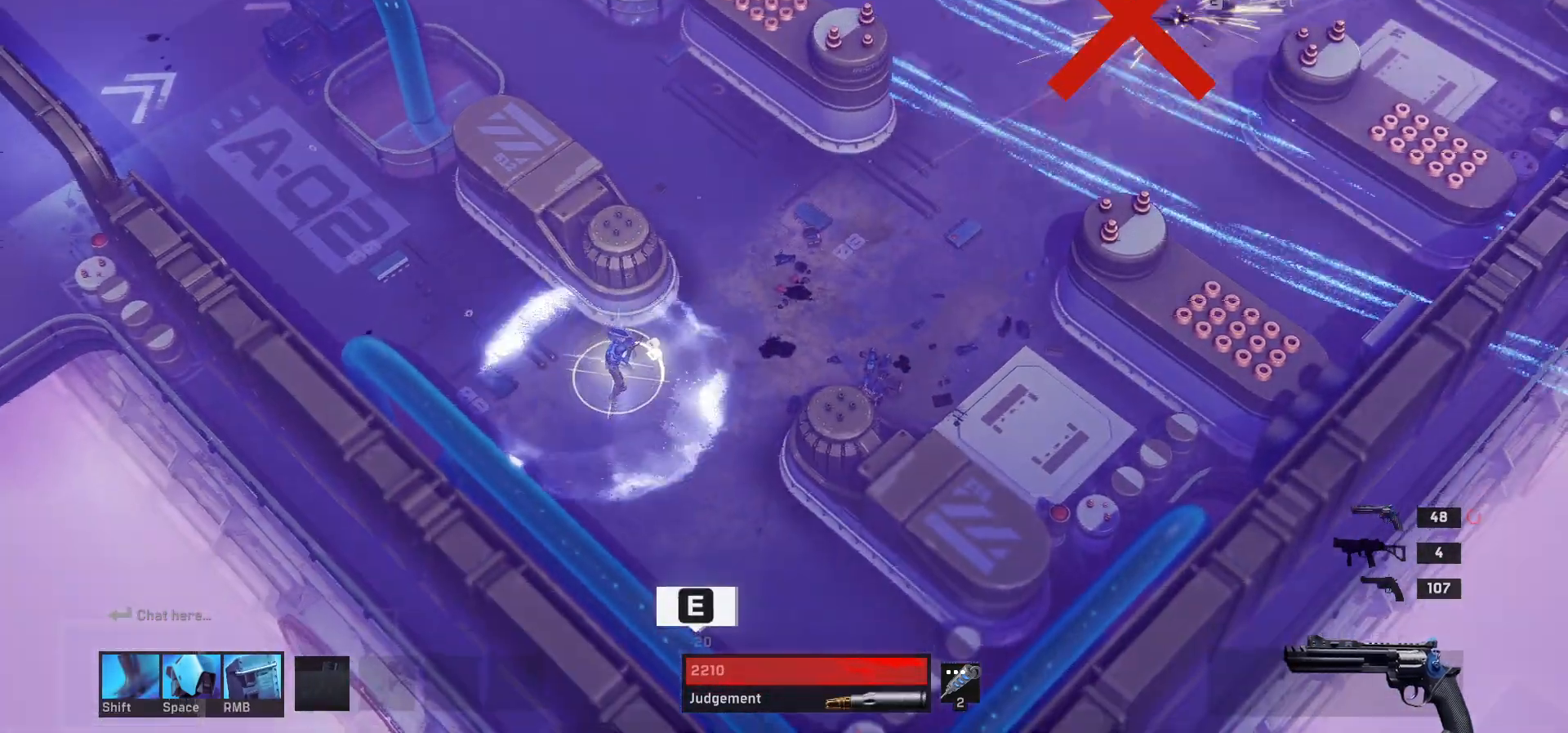
{"keys": ["a", "w"], "mouse": []}
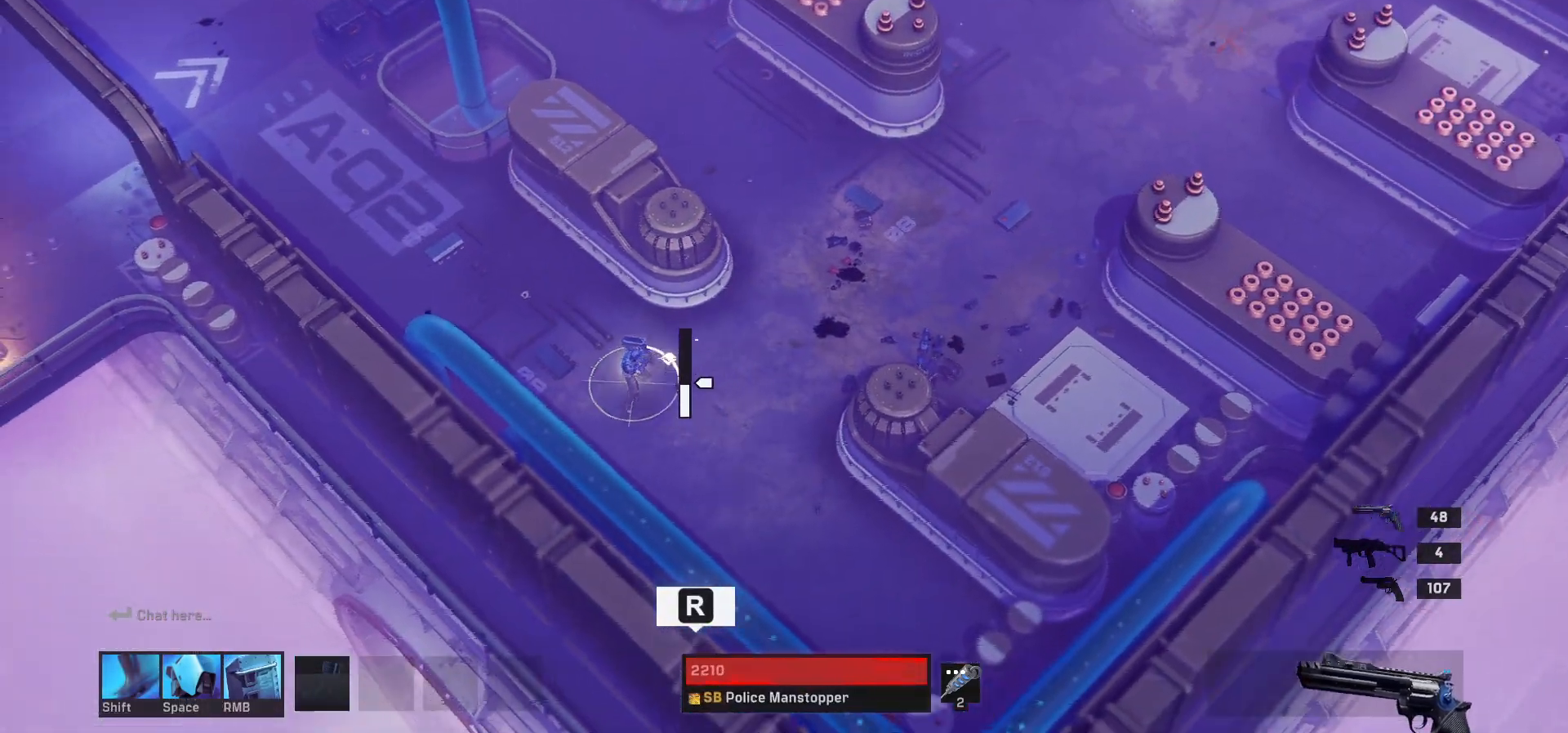
{"keys": [], "mouse": [], "events": [[33, "r", "down"], [117, "r", "up"], [150, "a", "up"], [350, "w", "up"]]}
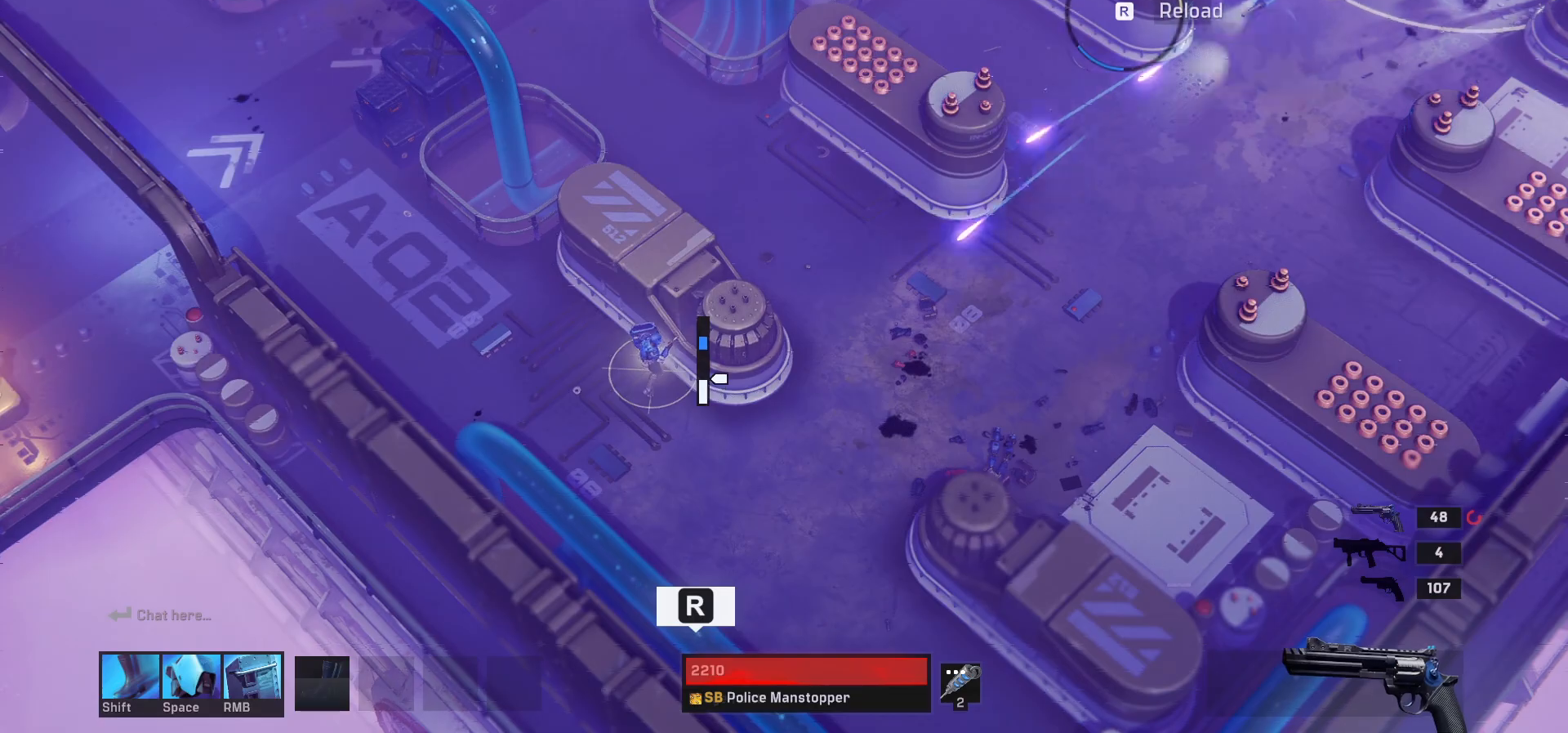
{"keys": ["r", "s"], "mouse": [], "events": [[433, "r", "down"], [500, "s", "down"]]}
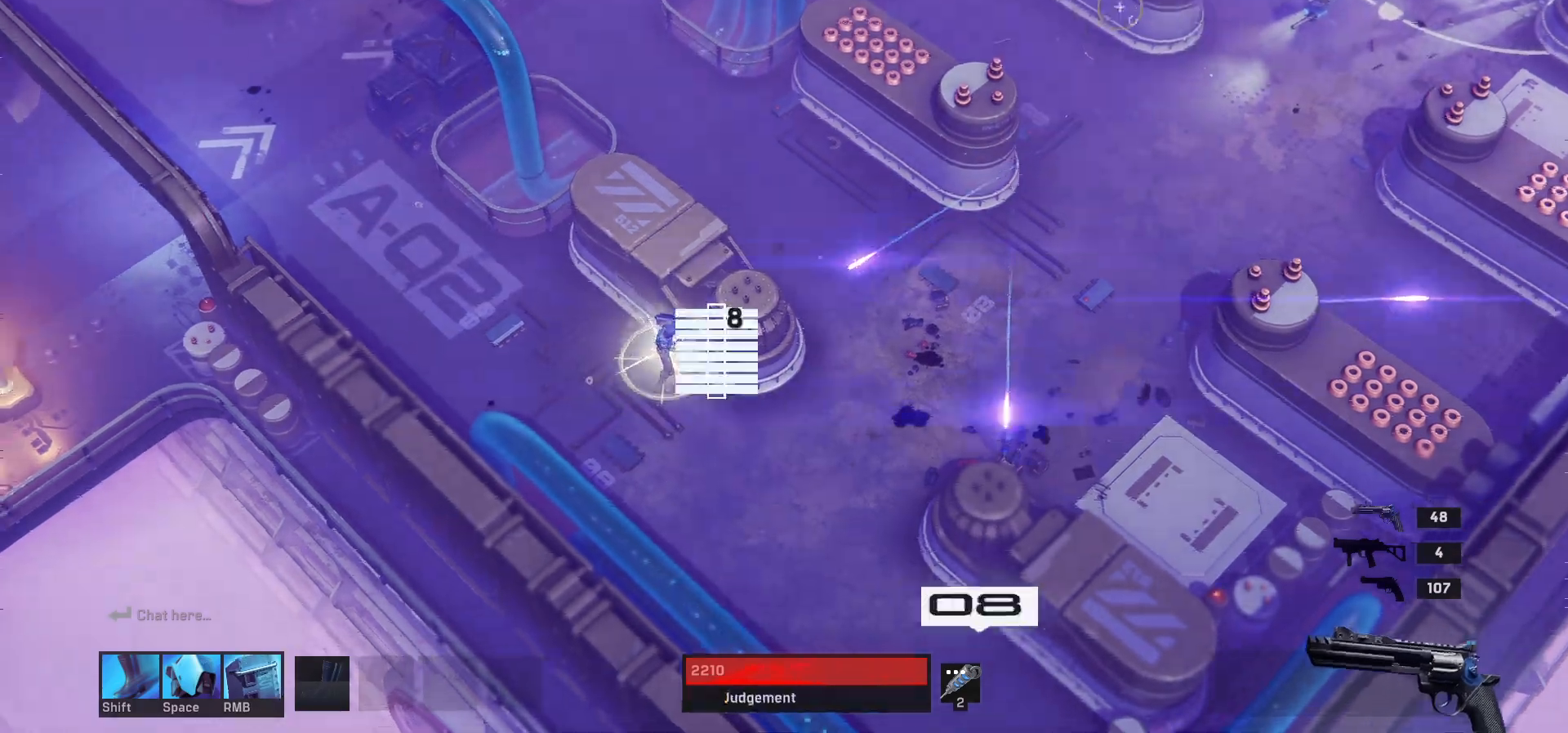
{"keys": [], "mouse": [], "events": [[33, "r", "up"], [150, "d", "down"], [467, "d", "up"], [467, "s", "up"]]}
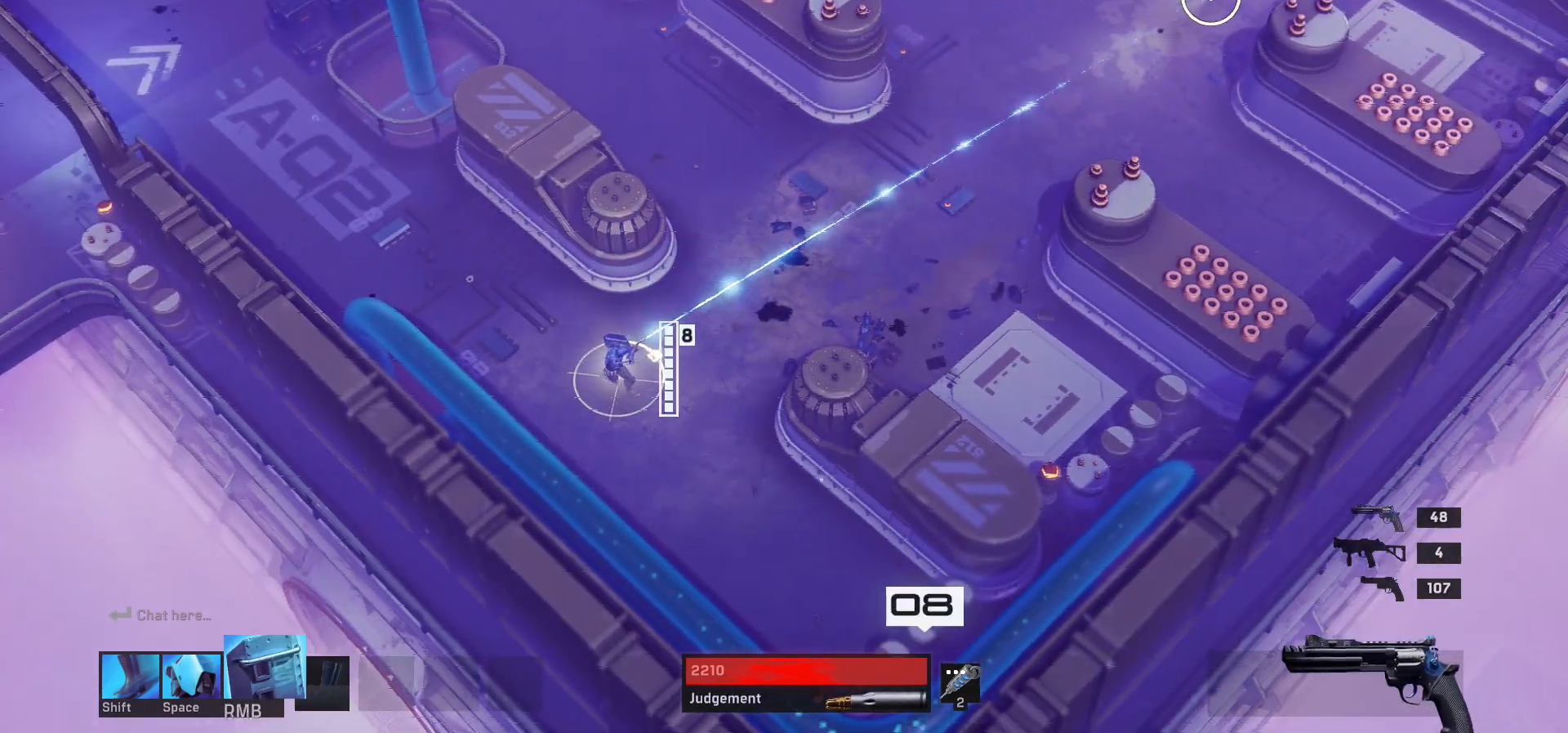
{"keys": ["a", "s", "x"], "mouse": [], "events": [[450, "a", "down"], [483, "s", "down"], [483, "x", "down"]]}
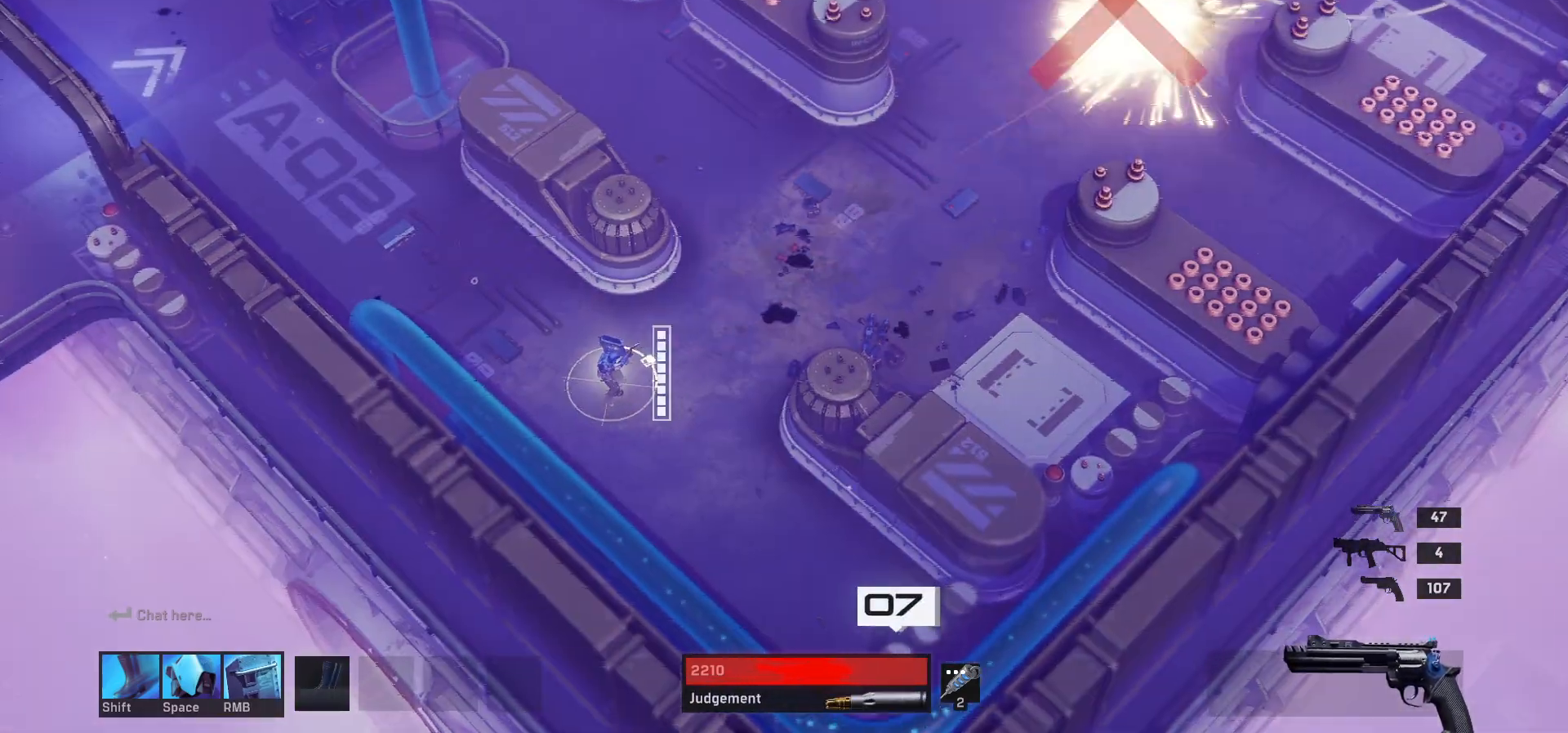
{"keys": ["d"], "mouse": []}
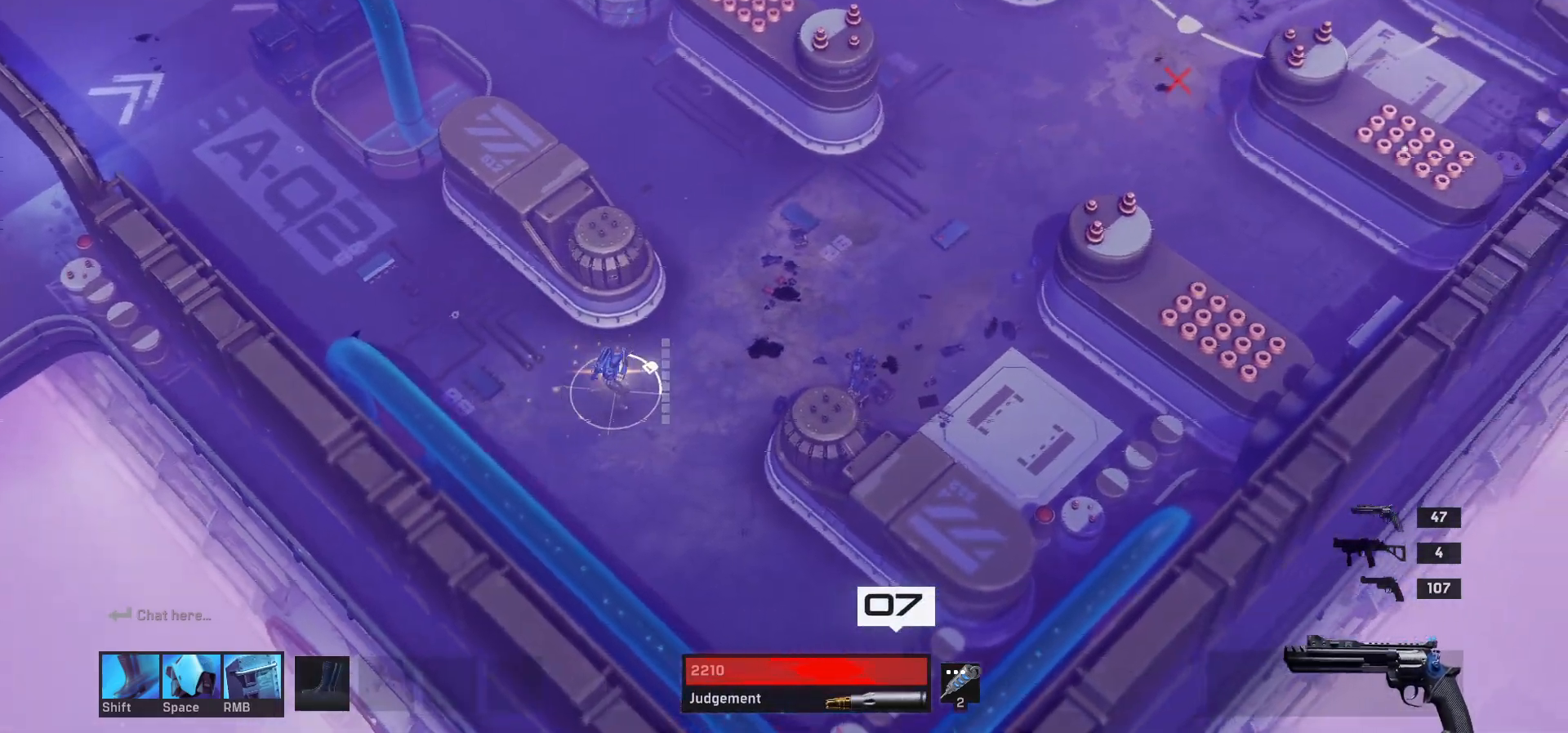
{"keys": [], "mouse": [], "events": [[100, "d", "up"]]}
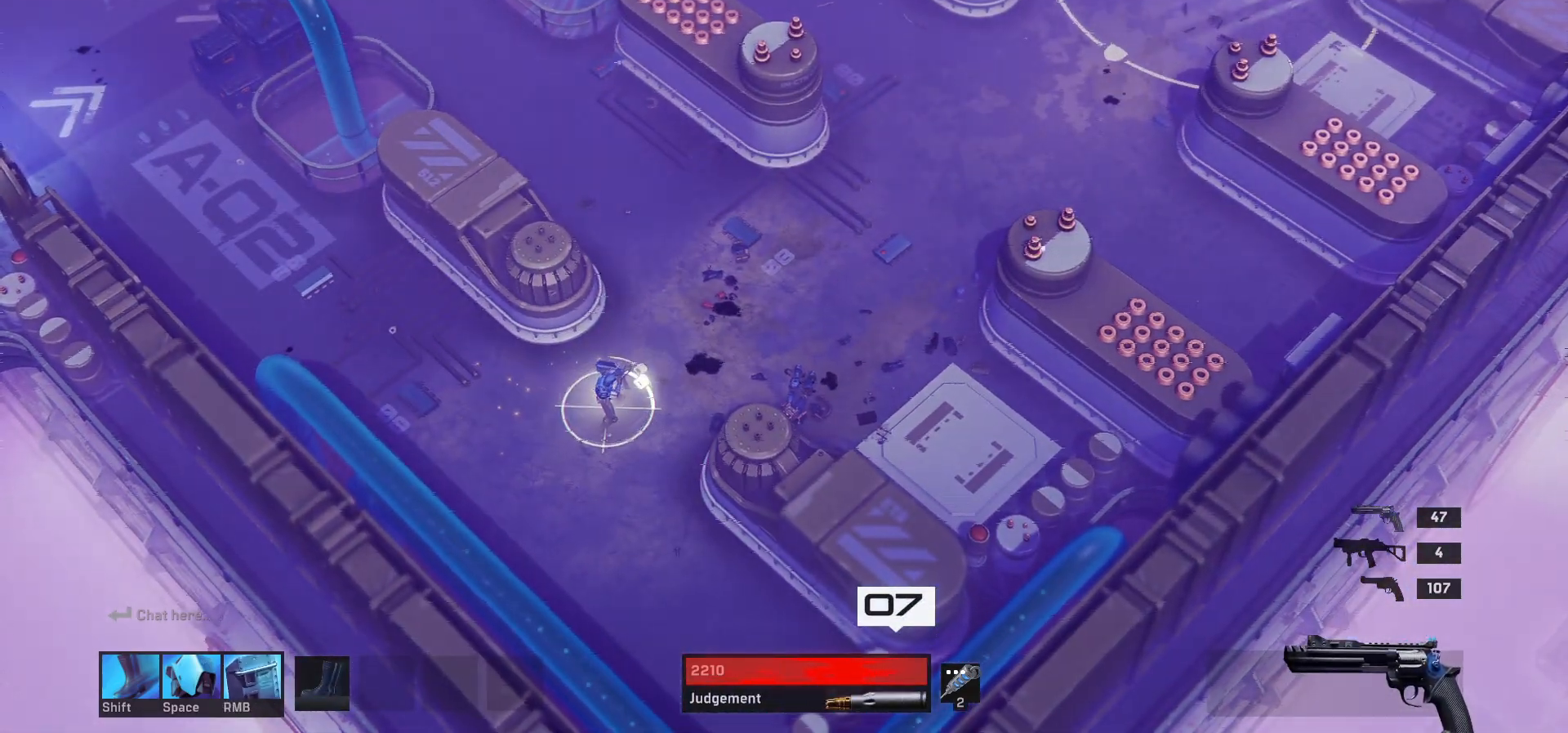
{"keys": [], "mouse": [], "events": []}
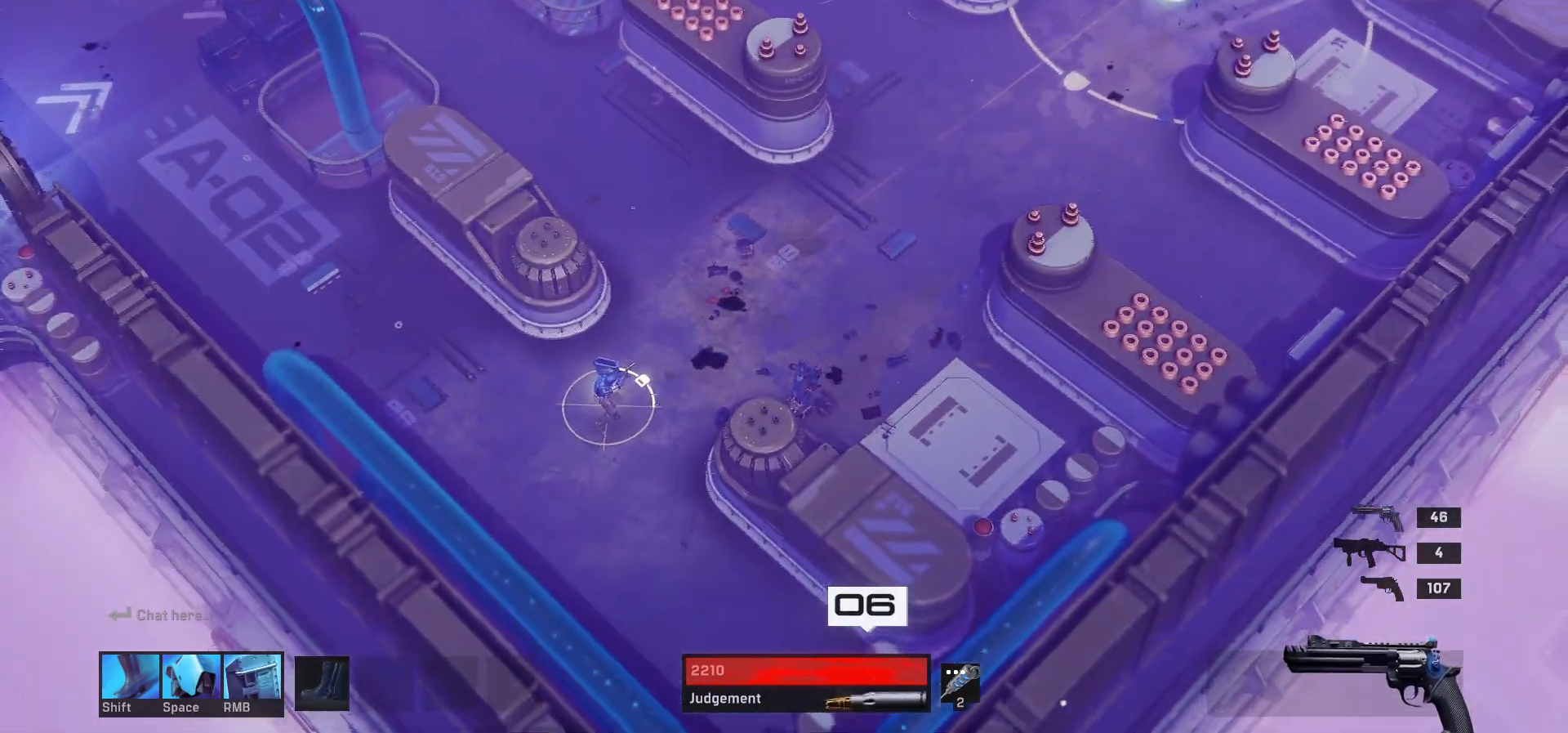
{"keys": [], "mouse": [], "events": []}
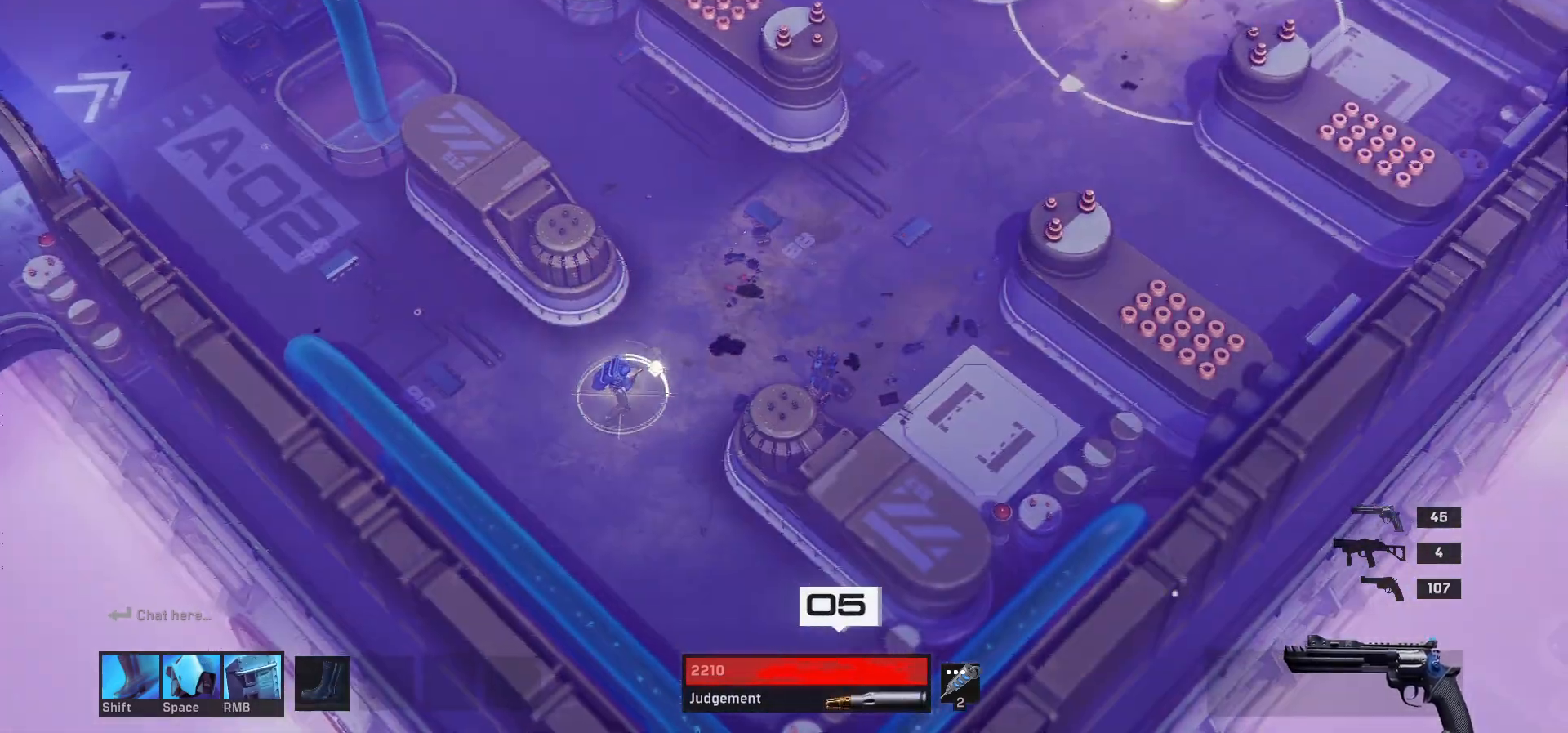
{"keys": [], "mouse": [], "events": []}
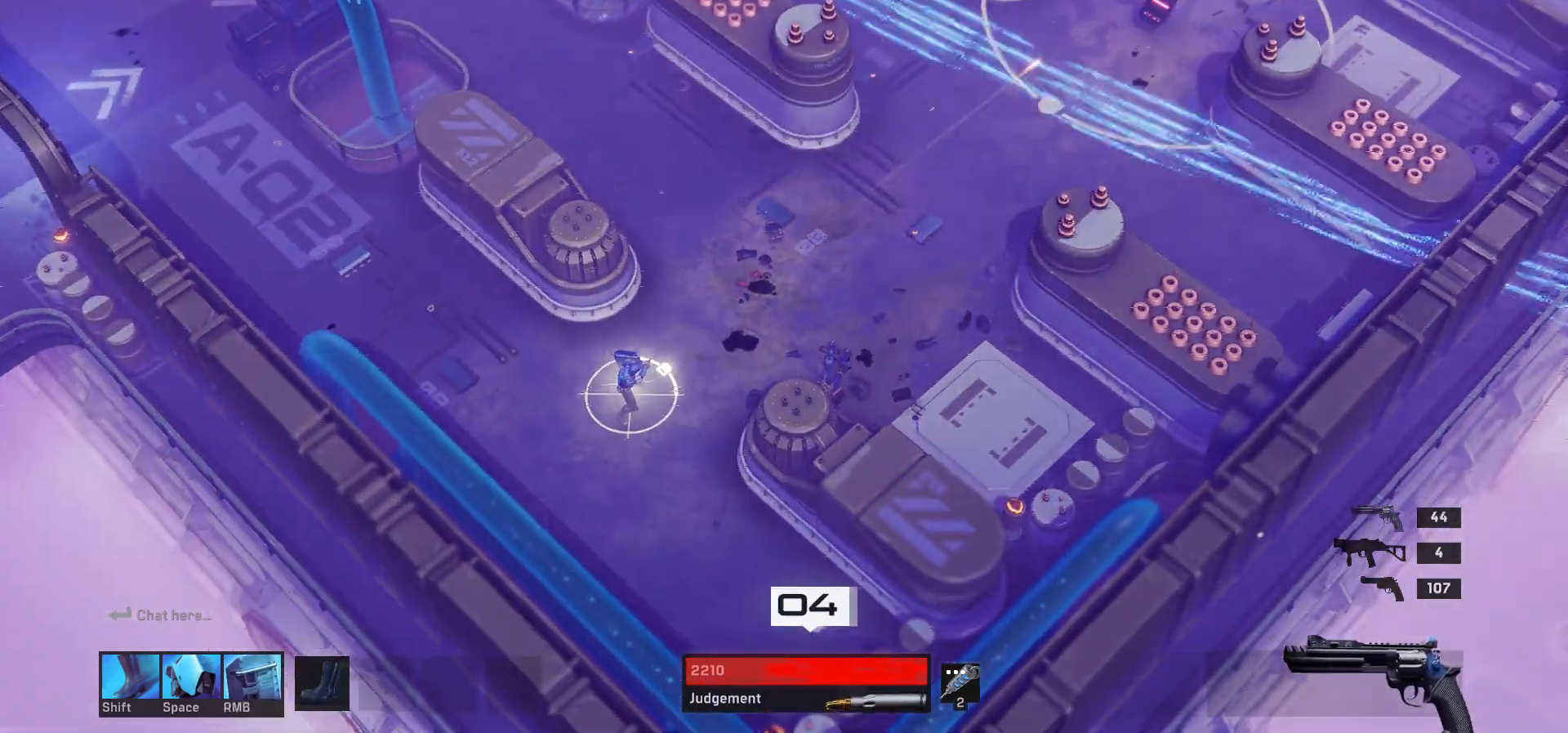
{"keys": [], "mouse": [], "events": []}
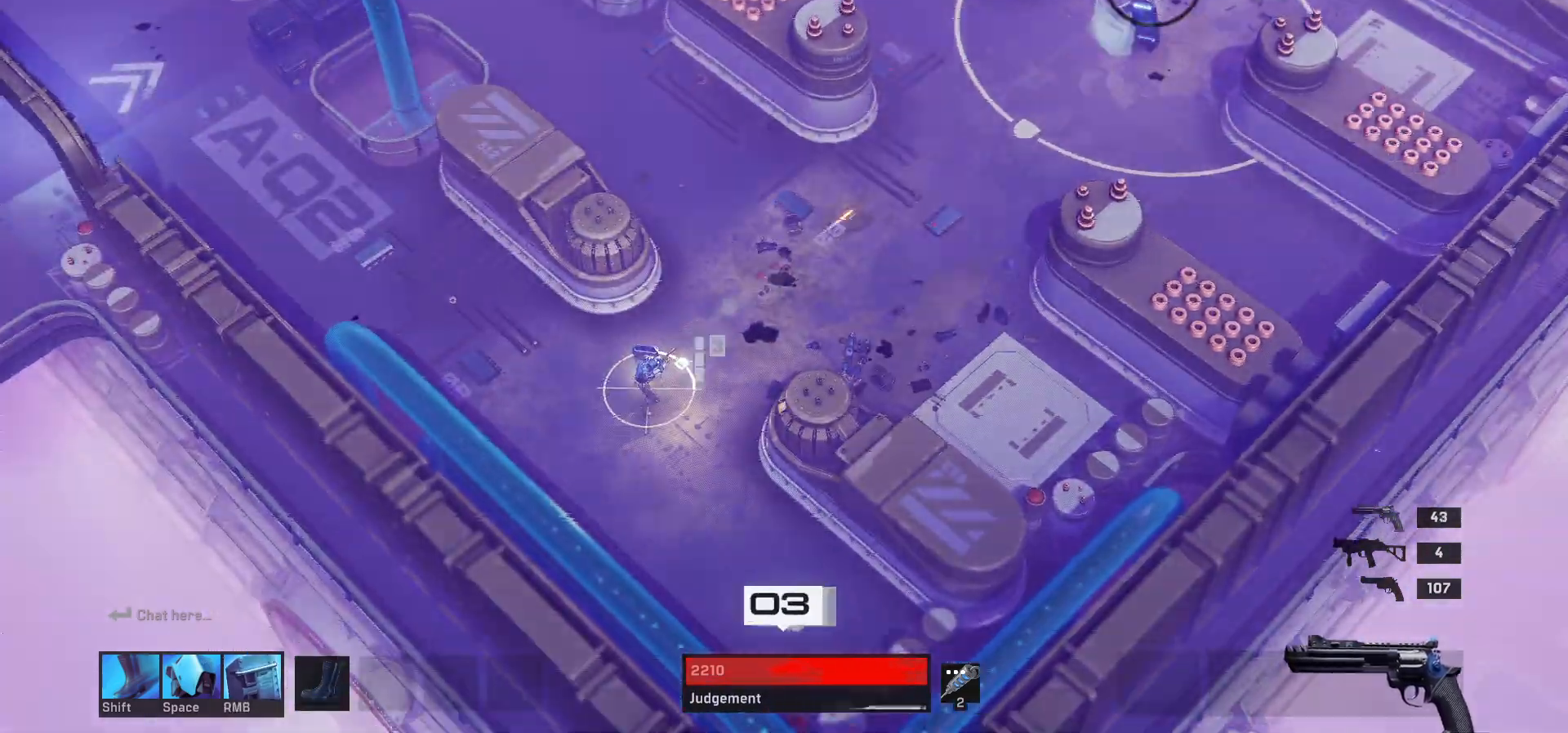
{"keys": [], "mouse": [], "events": []}
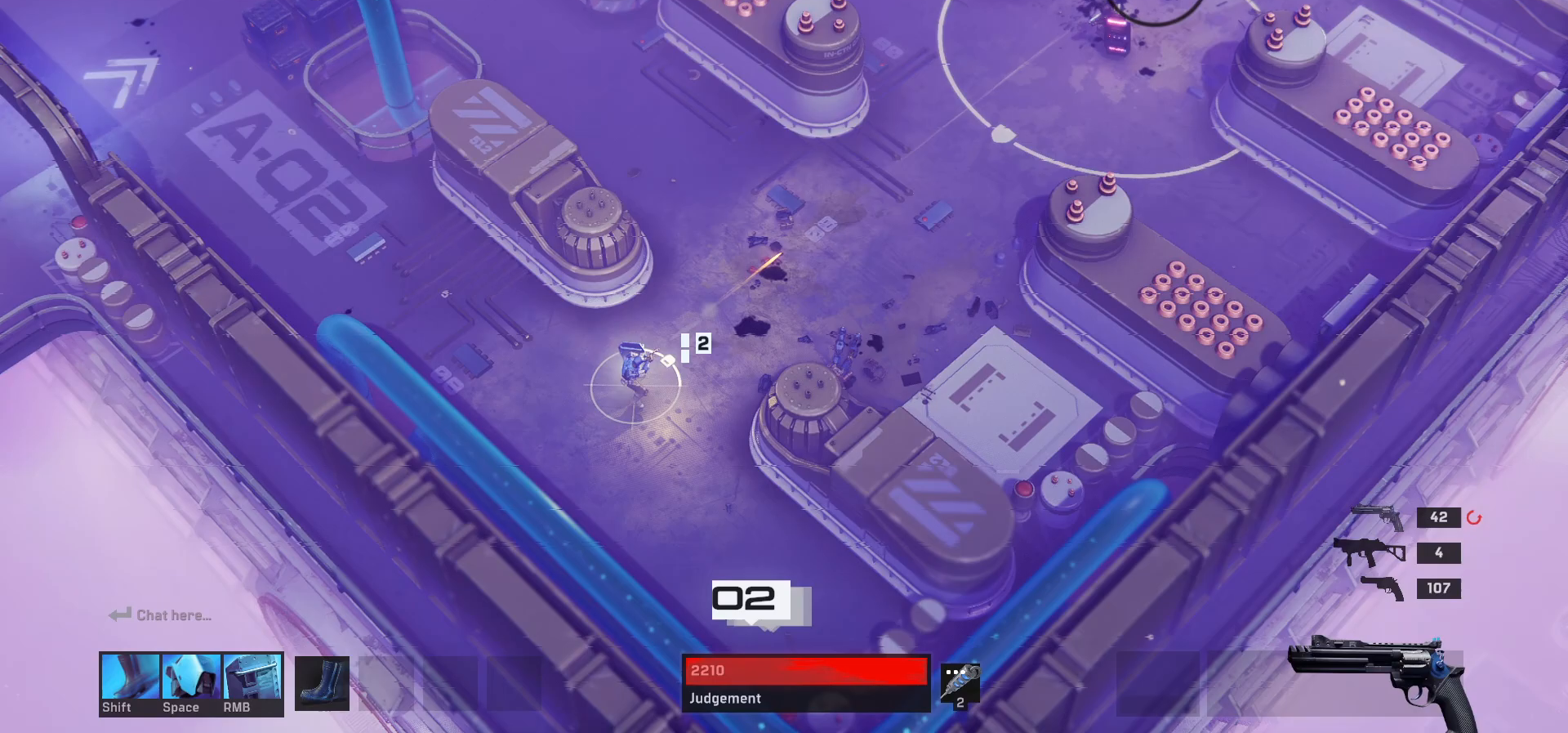
{"keys": [], "mouse": [], "events": []}
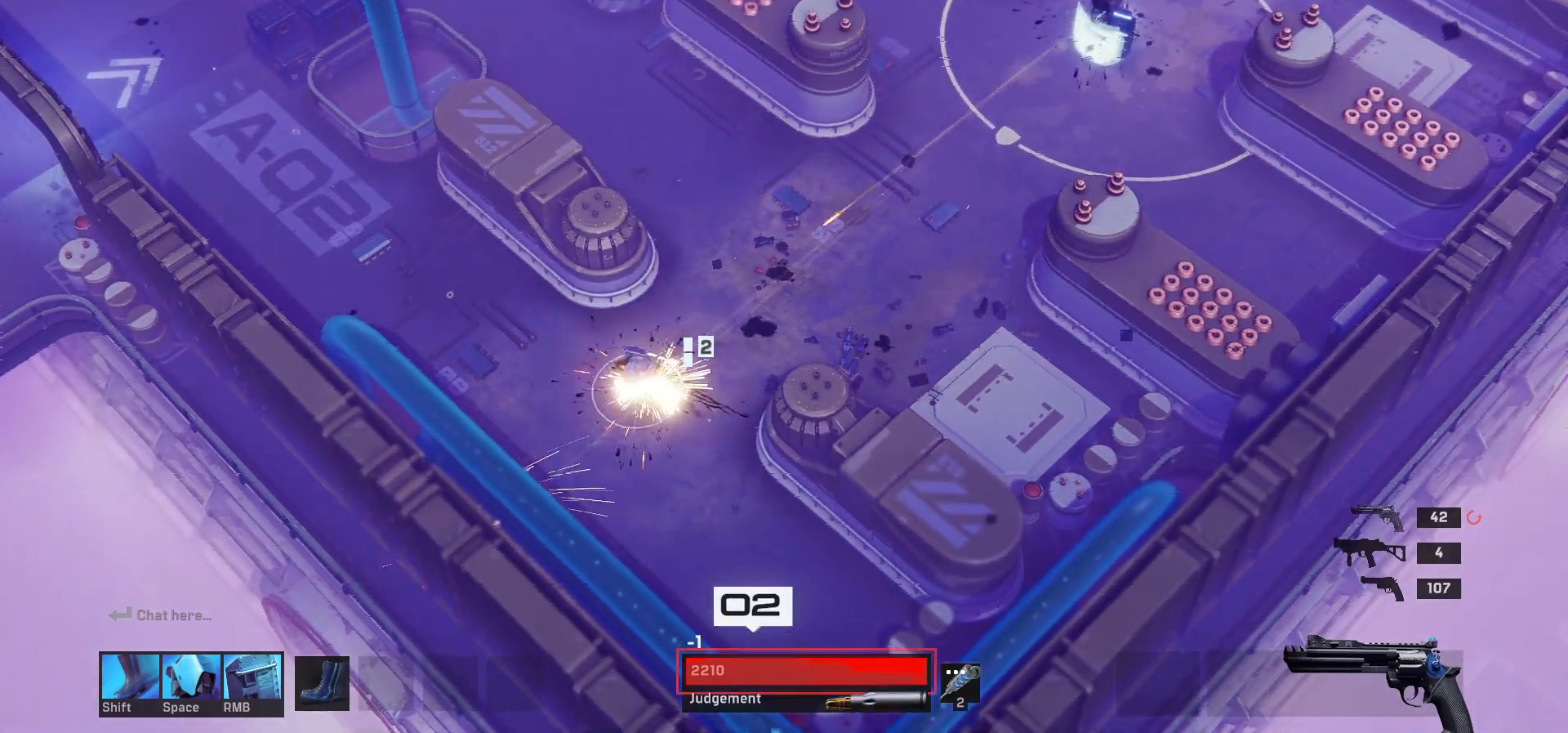
{"keys": [], "mouse": [], "events": [[233, "d", "down"], [233, "w", "down"], [300, "d", "up"], [400, "w", "up"]]}
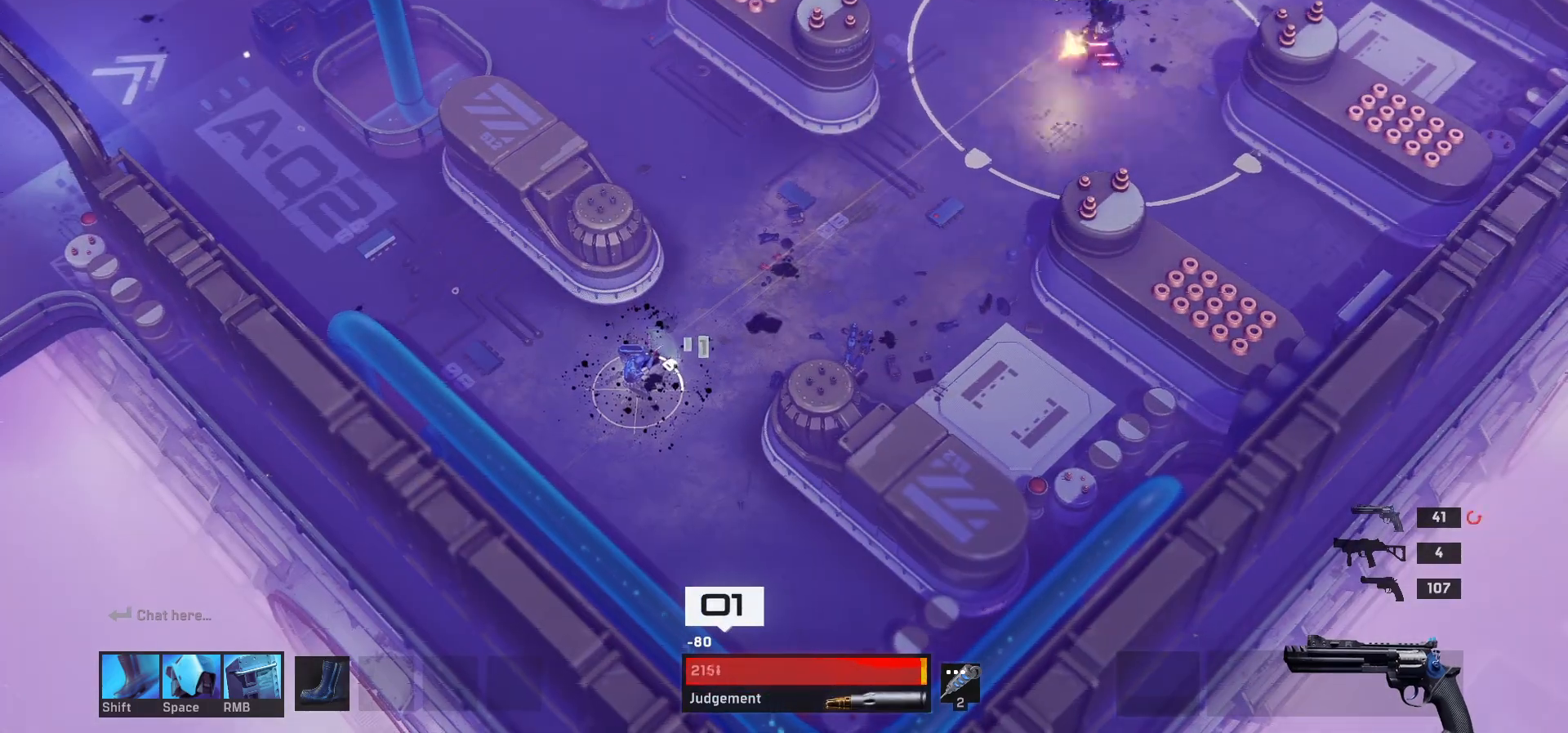
{"keys": [], "mouse": [], "events": []}
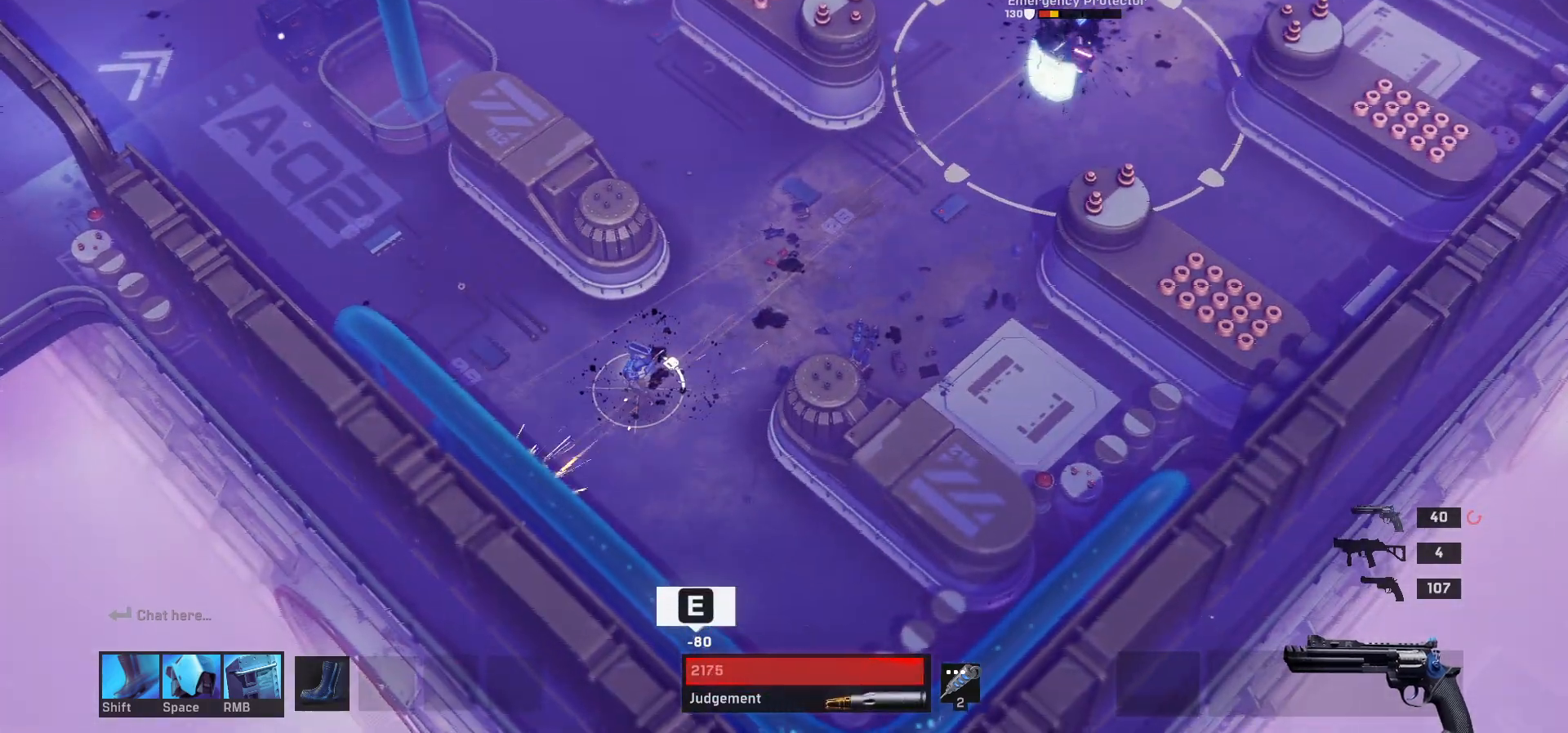
{"keys": ["w"], "mouse": [], "events": [[17, "e", "down"], [117, "a", "down"], [117, "e", "up"], [250, "r", "down"], [333, "w", "down"], [350, "r", "up"], [500, "a", "up"]]}
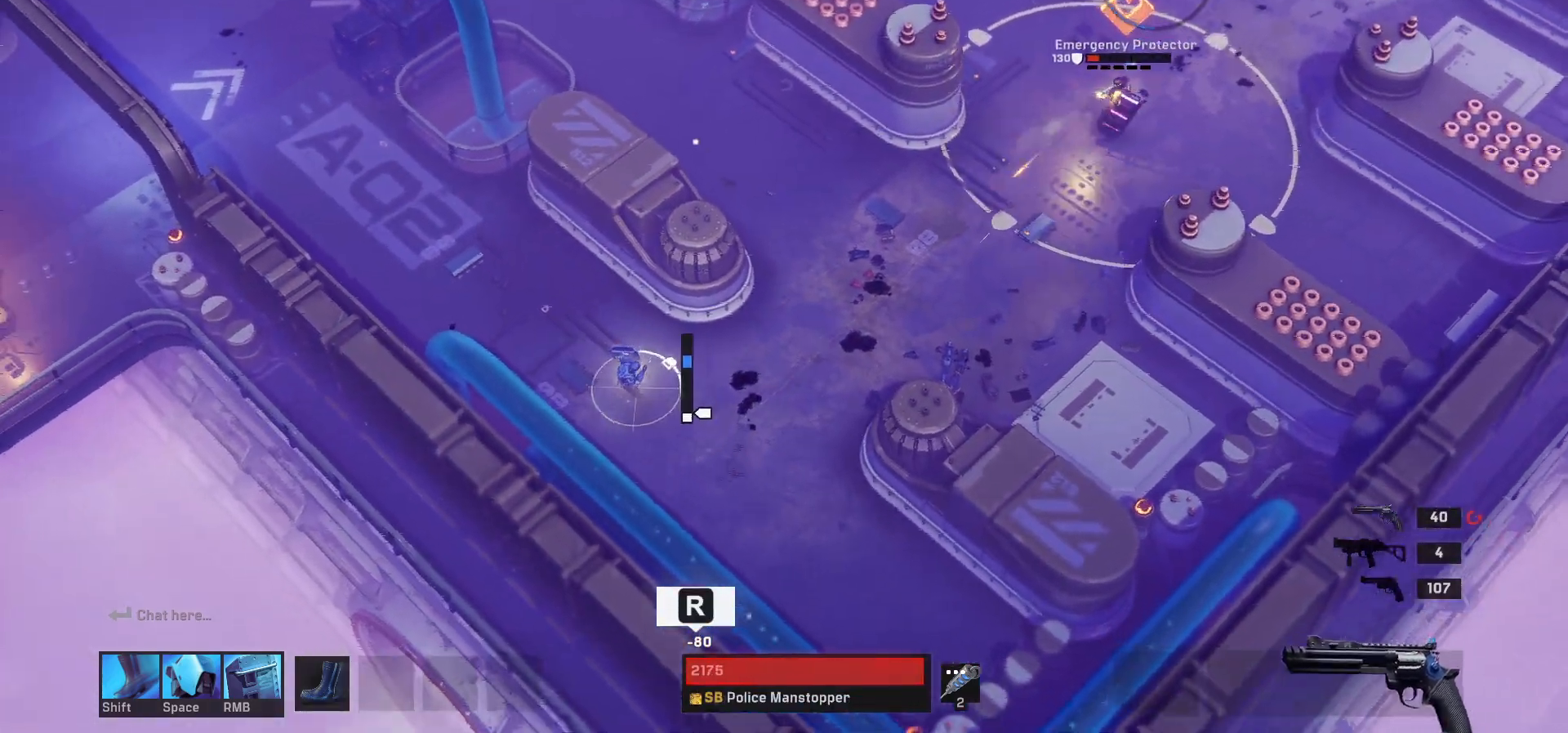
{"keys": [], "mouse": [], "events": [[367, "w", "up"]]}
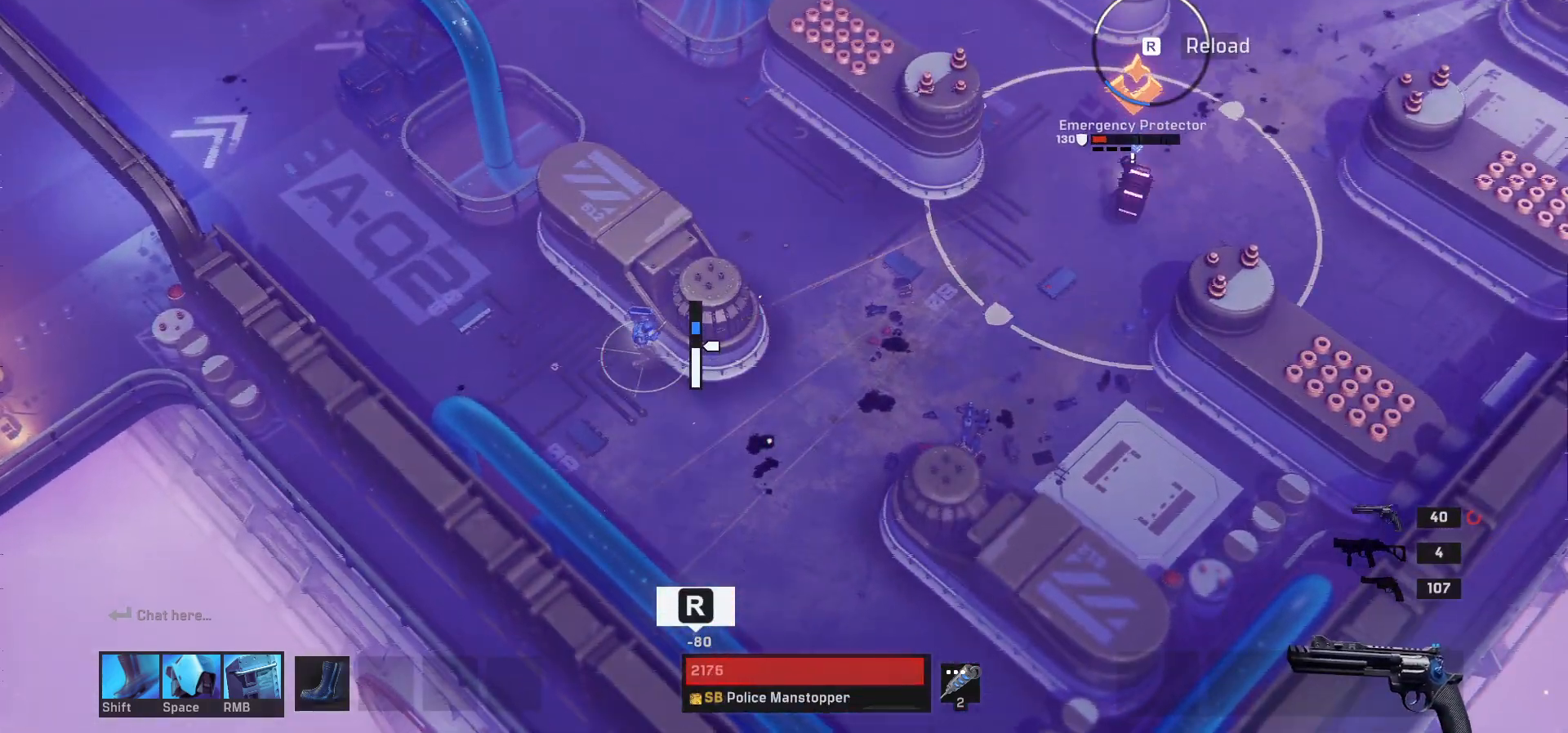
{"keys": ["s"], "mouse": [], "events": [[283, "r", "down"], [383, "s", "down"], [417, "r", "up"]]}
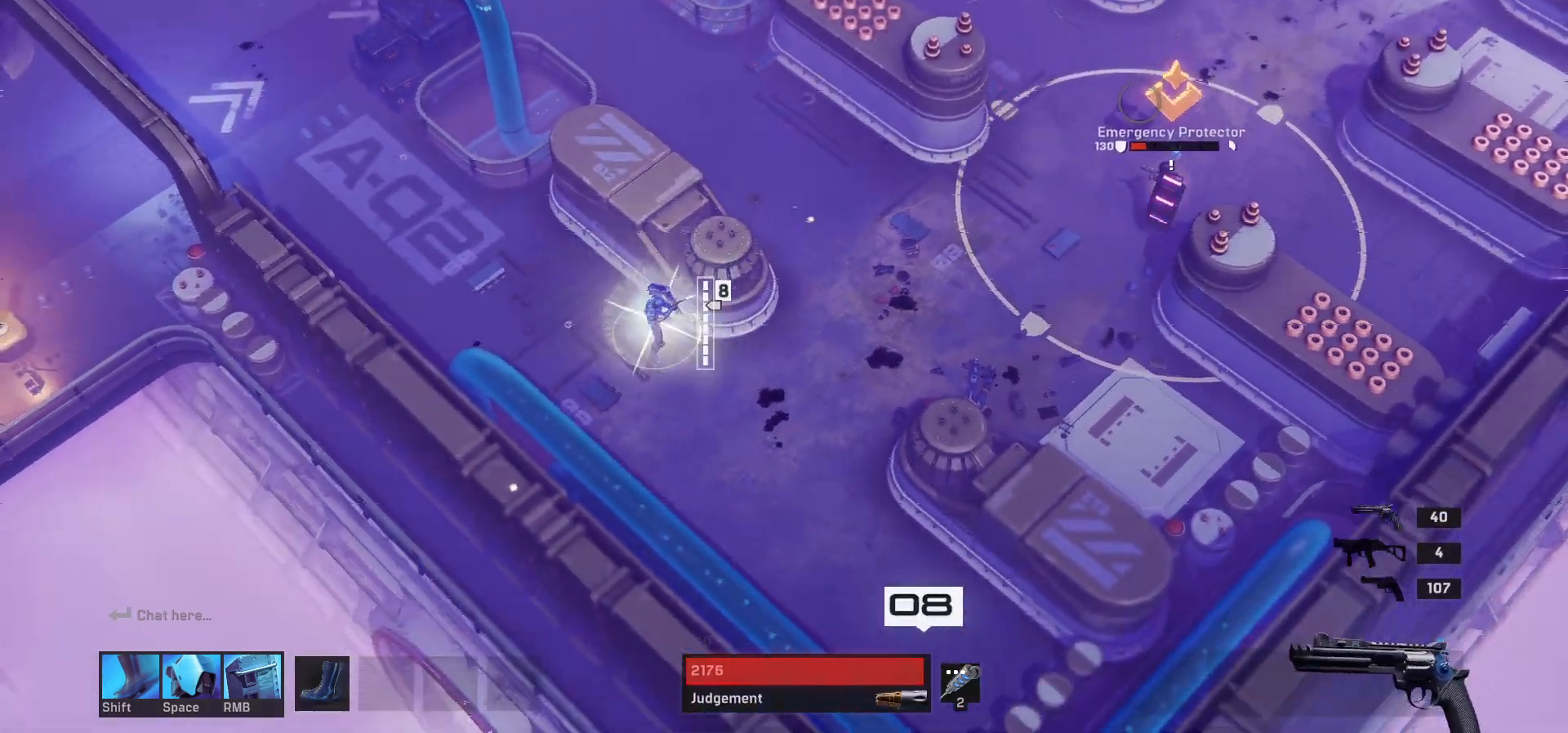
{"keys": [], "mouse": [], "events": [[83, "d", "down"], [350, "s", "up"], [367, "d", "up"]]}
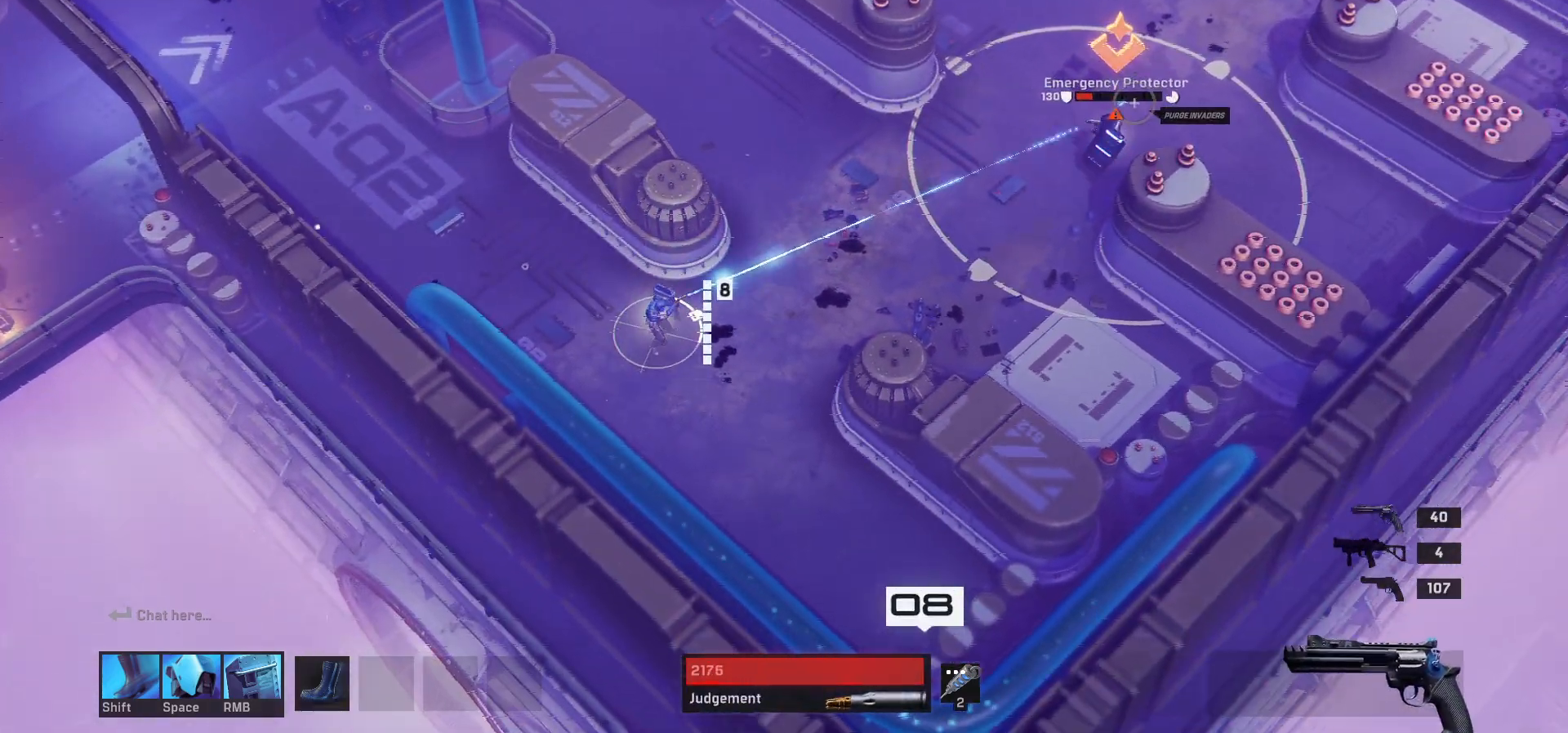
{"keys": [], "mouse": [], "events": []}